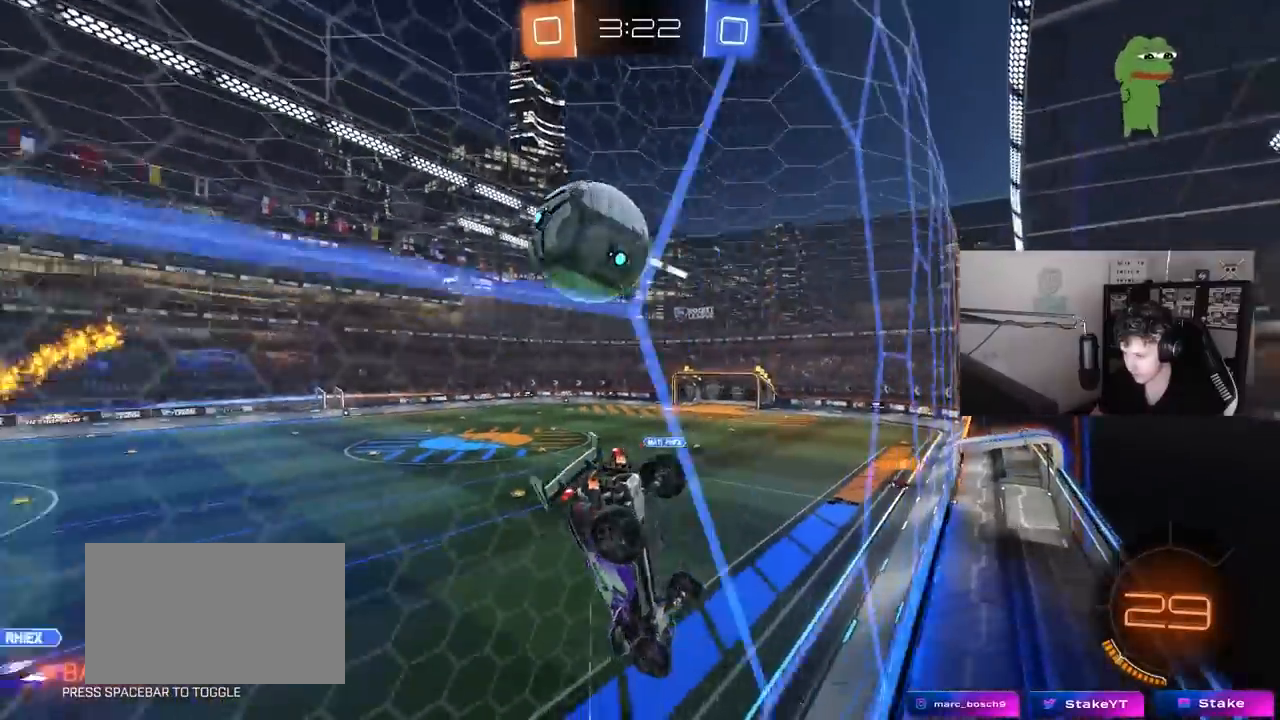
Gameplay with keyboard and mouse; each line is a JSON object with the keys and mouse buttons held at the frame after it. "events" lists presses ("down") and releases ("up") of "1", "2", "3", "4", "5", "a", "alt", "c", "caps_lock", "ctrl", "d", "e", "f", "g", "q", "r", "s", "shift", "space", "t", "tab", "v", "w", "x", "z", "mouse_left", "mouse_wheel" and "mouse_right" between this image and that frame as [ms after this image, input, new state], when the widget could be followed in between. "mouse_left", "mouse_wheel", "mouse_right" = the "left", "wheel", "right" buttons of the "mouse" list. No other keys are recorded. "wheel" means that the mouse wheel is clicked or scrolled. "mouse_move" is the direction in which the mouse moves at that frame (one of eight, or "still"), when it could be read.
{"keys": ["d", "w"], "mouse": [], "mouse_move": "still", "events": [[167, "d", "up"], [400, "d", "down"]]}
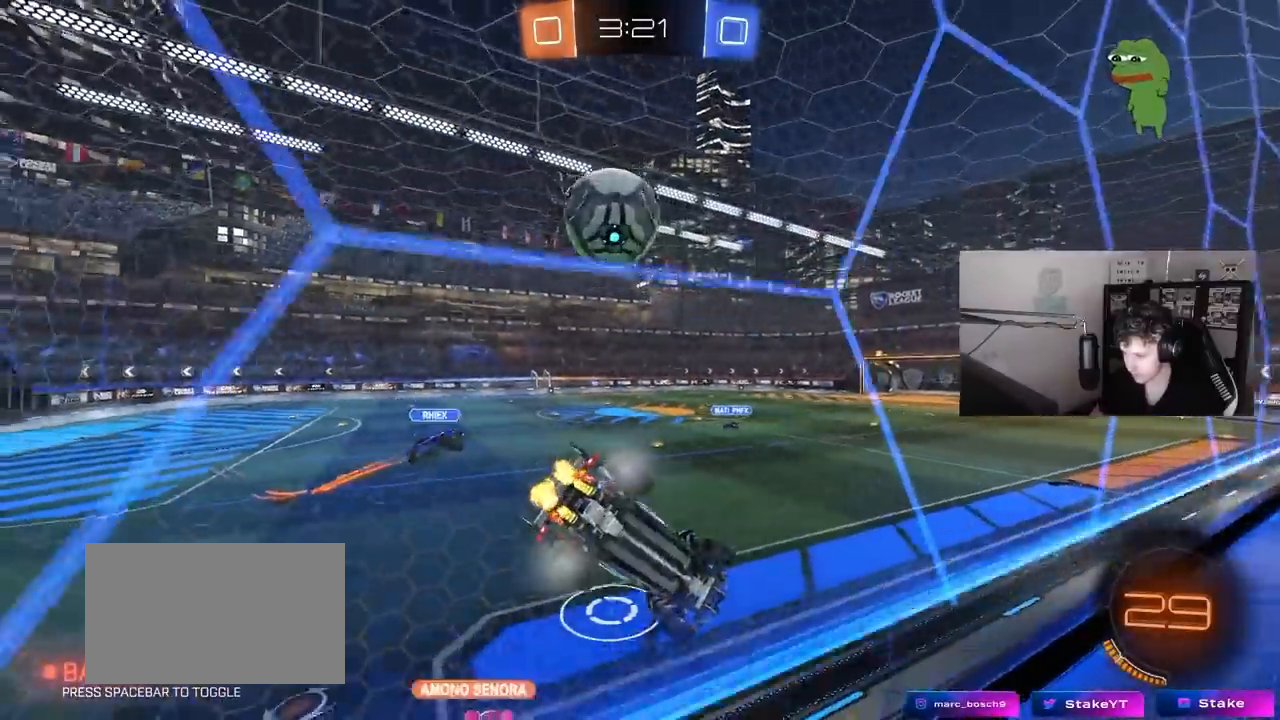
{"keys": ["w"], "mouse": ["left"], "mouse_move": "still", "events": [[133, "shift", "down"], [183, "shift", "up"], [283, "d", "up"], [333, "a", "down"], [333, "mouse_left", "down"], [467, "a", "up"]]}
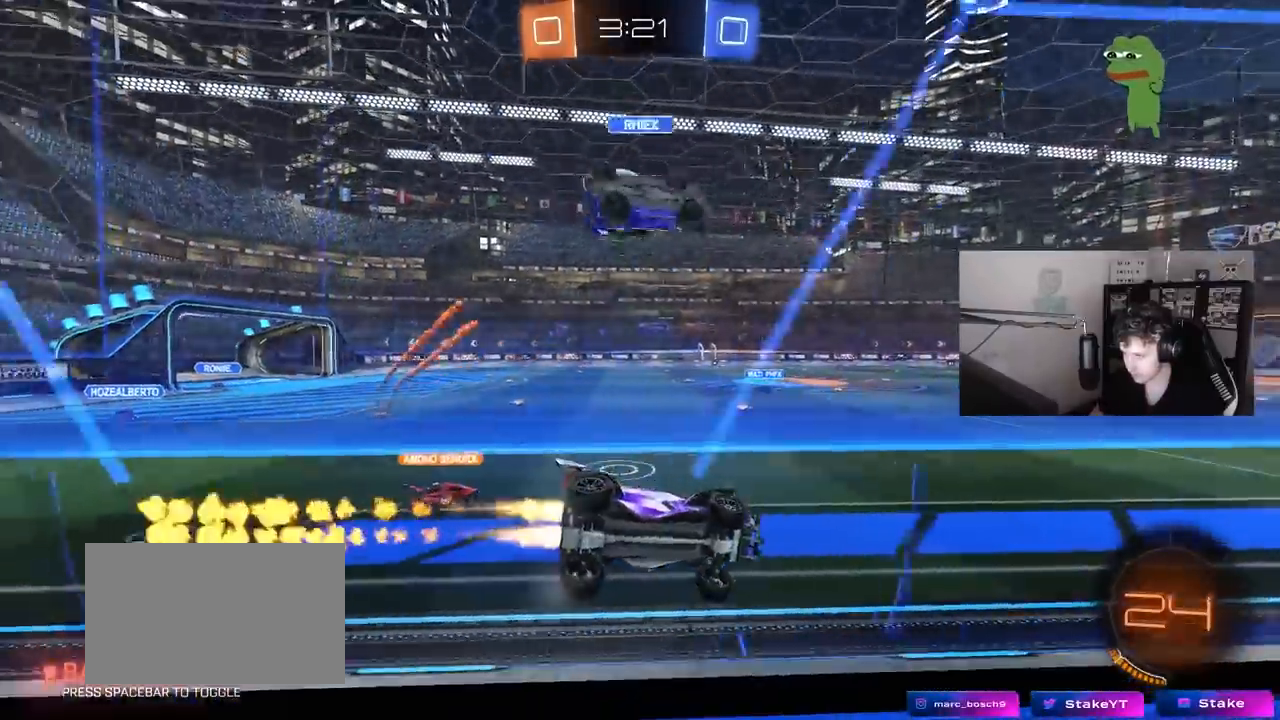
{"keys": [], "mouse": [], "mouse_move": "still", "events": [[67, "mouse_right", "down"], [67, "space", "down"], [67, "w", "up"], [150, "d", "down"], [200, "s", "down"], [200, "shift", "down"], [250, "mouse_right", "up"], [250, "space", "up"], [383, "shift", "up"], [433, "d", "up"], [433, "s", "up"], [483, "mouse_left", "up"]]}
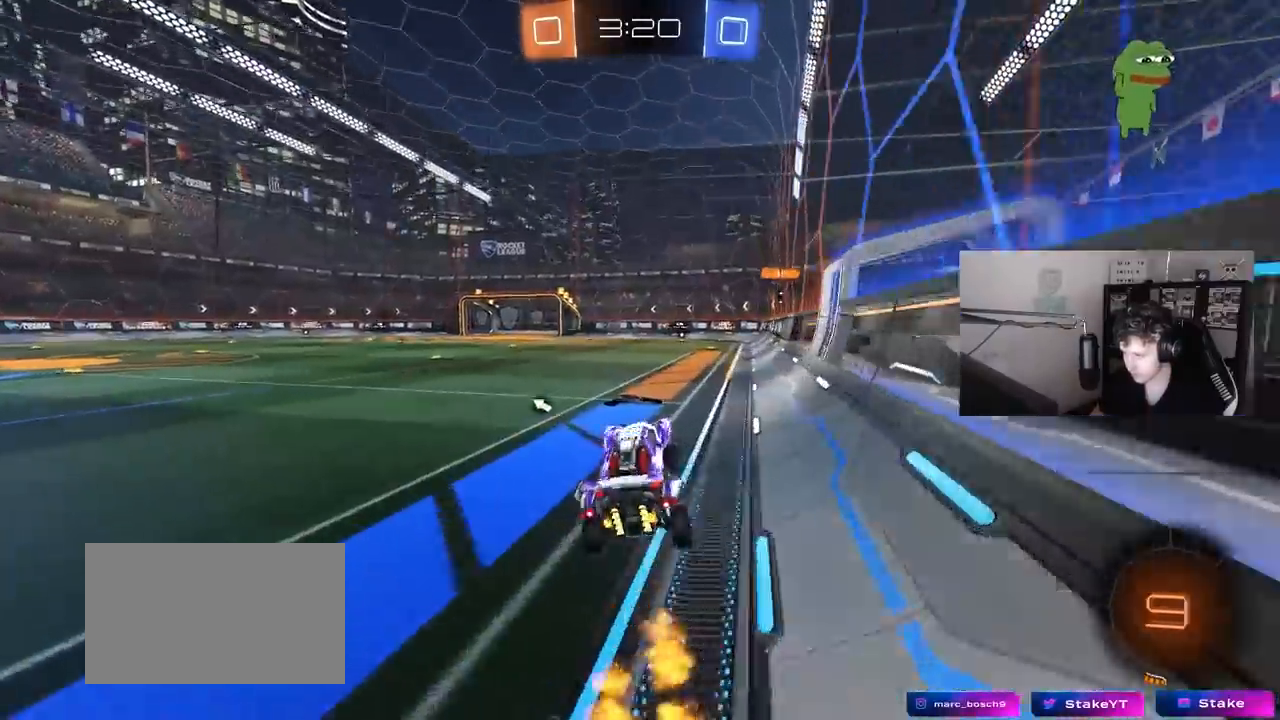
{"keys": ["d", "w"], "mouse": [], "mouse_move": "still", "events": [[83, "w", "down"], [167, "mouse_right", "down"], [217, "mouse_left", "down"], [267, "mouse_right", "up"], [367, "mouse_left", "up"], [400, "d", "down"]]}
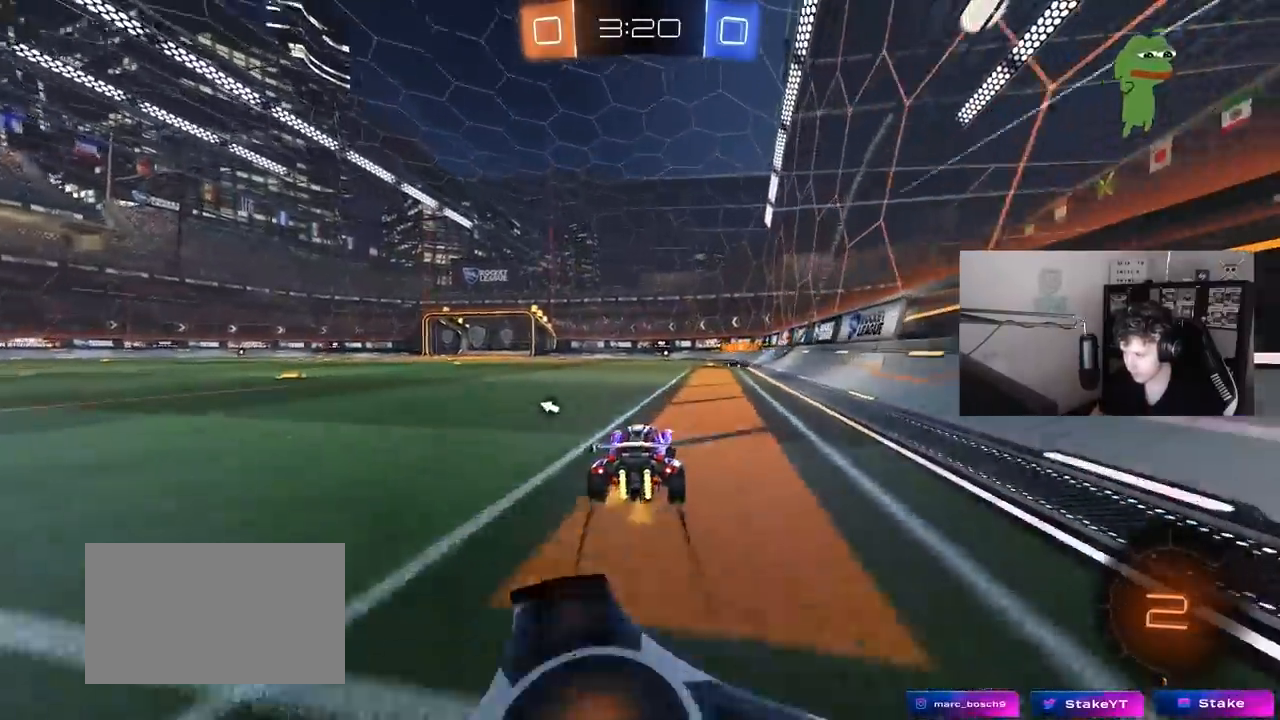
{"keys": ["space", "w"], "mouse": [], "mouse_move": "up-right", "events": [[50, "d", "up"], [417, "space", "down"]]}
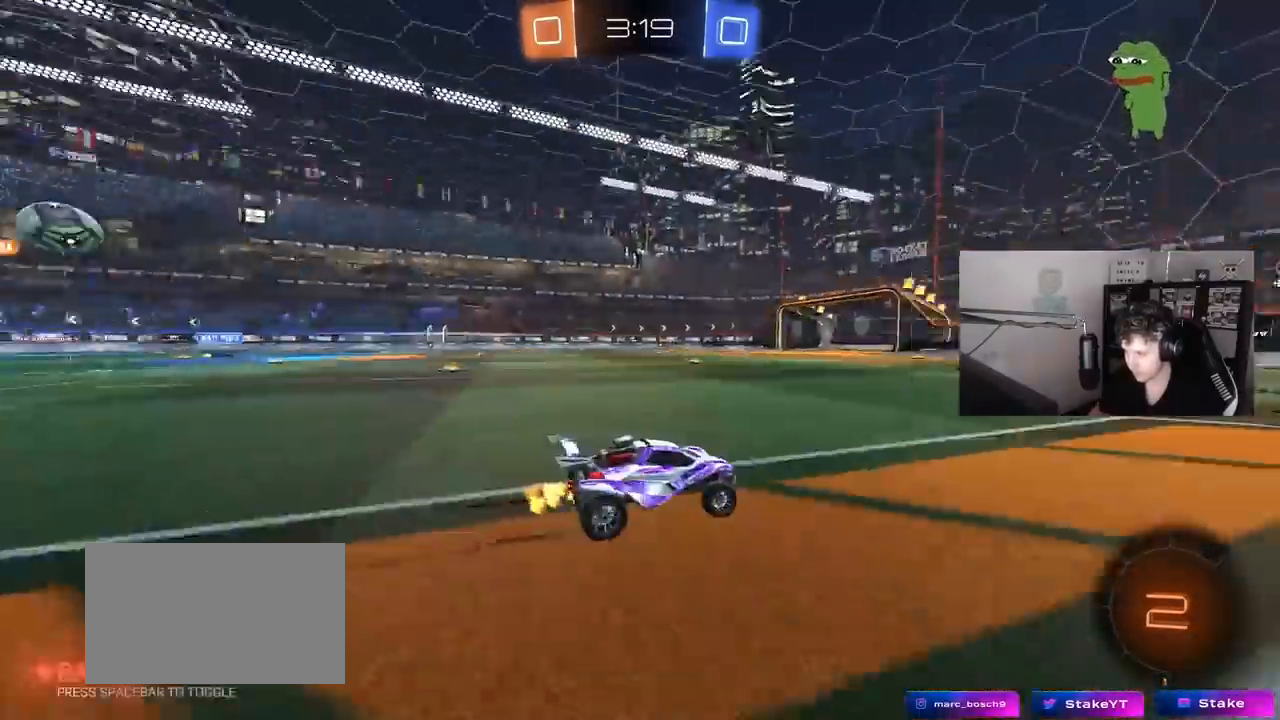
{"keys": ["space", "tab", "w"], "mouse": [], "mouse_move": "still", "events": [[67, "space", "up"], [100, "tab", "down"], [483, "space", "down"]]}
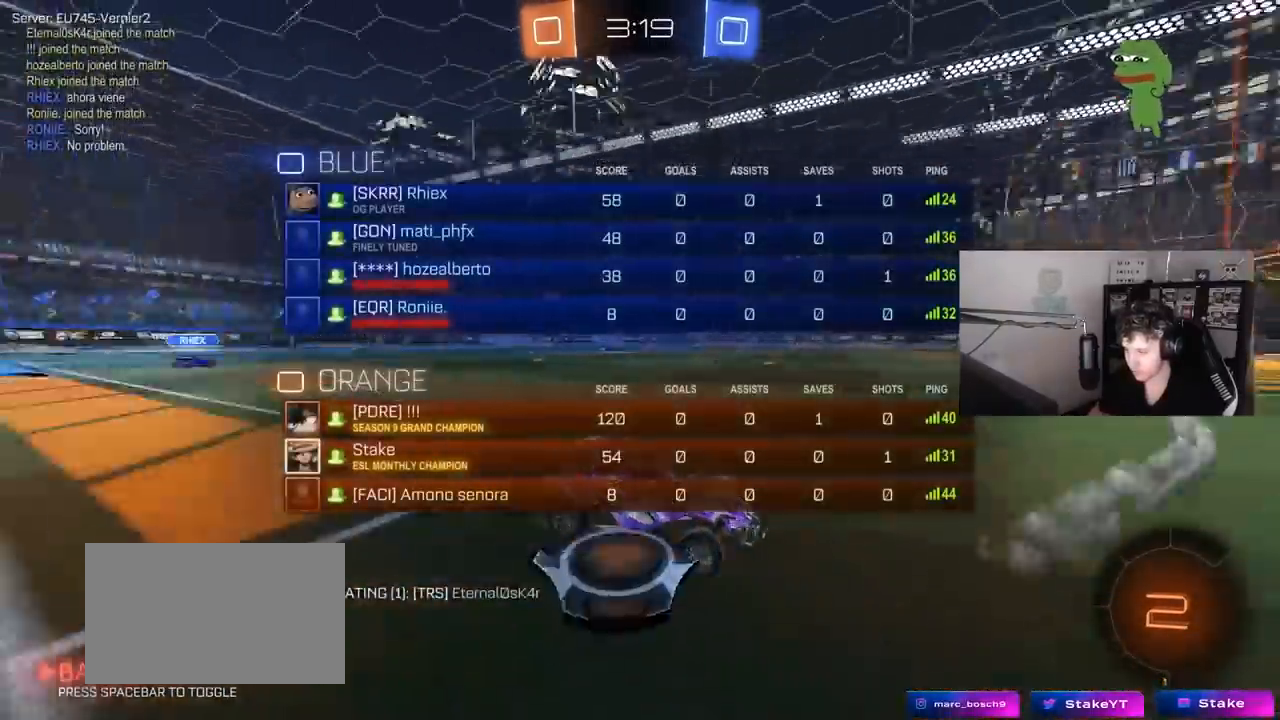
{"keys": ["a", "w"], "mouse": ["left"], "mouse_move": "down", "events": [[33, "tab", "up"], [167, "a", "down"], [167, "space", "up"], [350, "a", "up"], [350, "mouse_left", "down"], [350, "space", "down"], [450, "a", "down"], [500, "space", "up"]]}
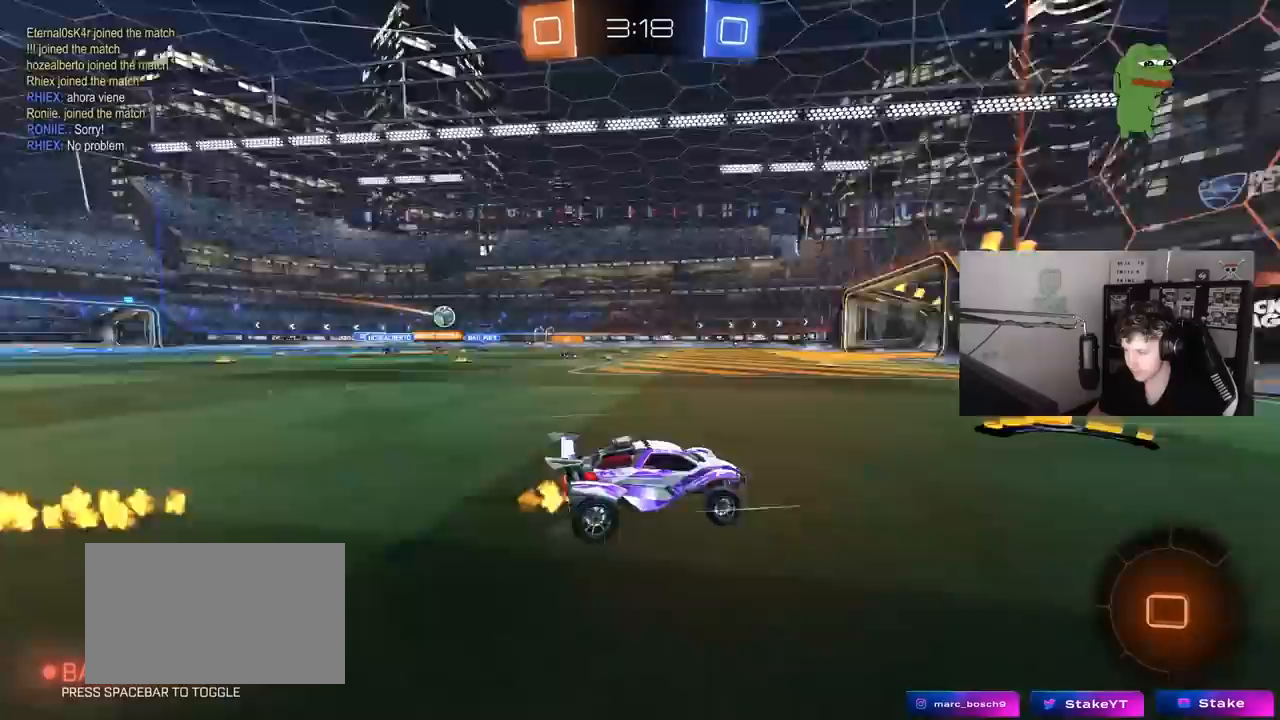
{"keys": ["a", "w"], "mouse": [], "mouse_move": "still", "events": [[417, "mouse_left", "up"]]}
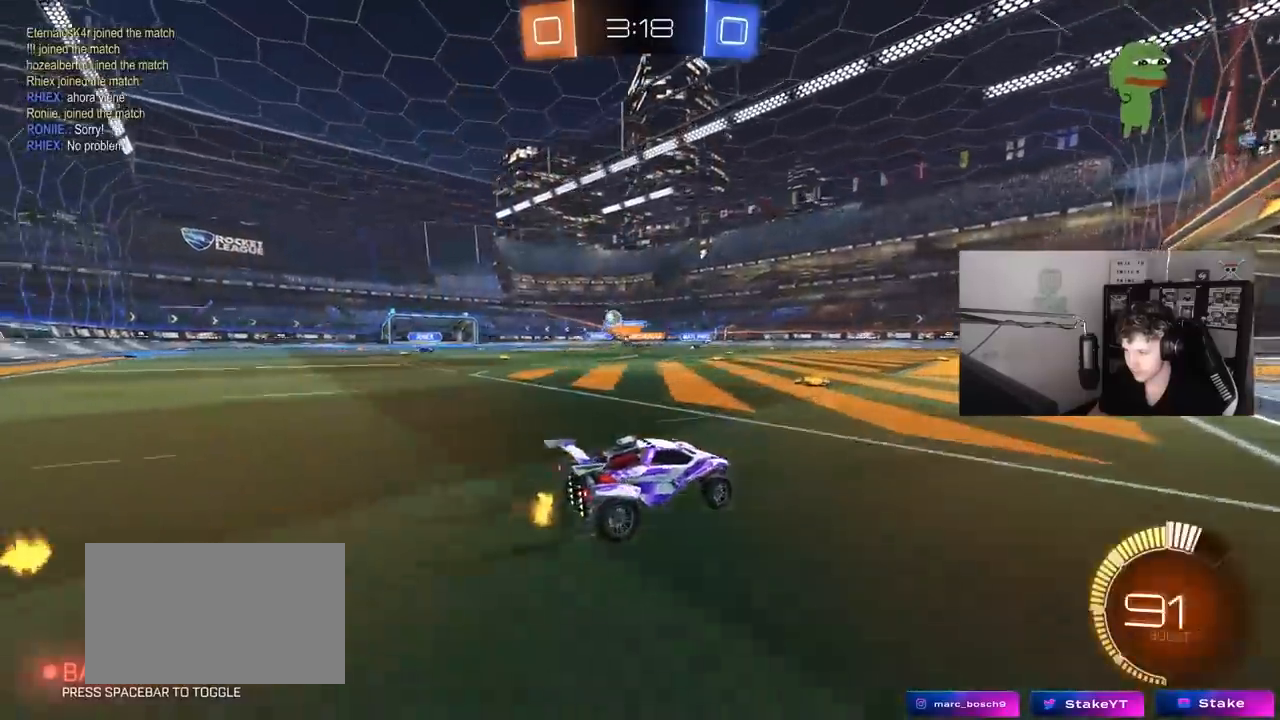
{"keys": ["w"], "mouse": ["left", "right"], "mouse_move": "still", "events": [[100, "shift", "down"], [200, "shift", "up"], [333, "mouse_left", "down"], [383, "a", "up"], [483, "mouse_right", "down"]]}
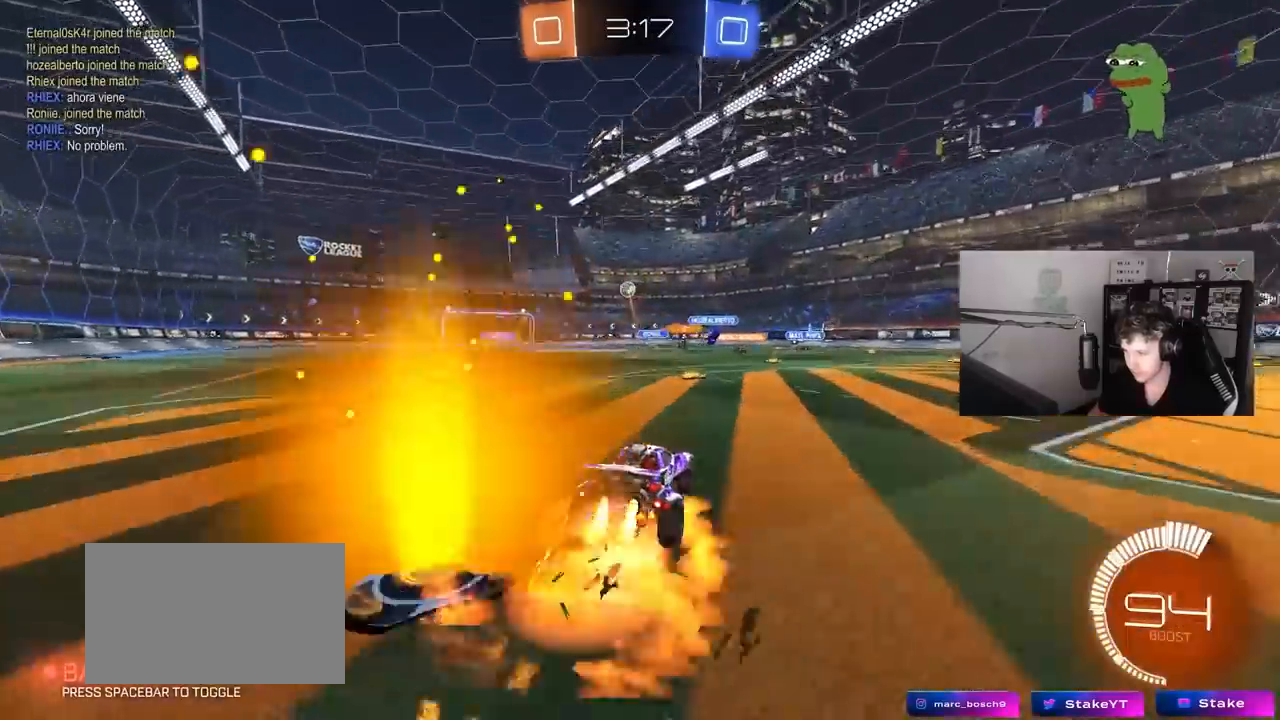
{"keys": ["w"], "mouse": [], "mouse_move": "still", "events": [[83, "mouse_right", "up"], [117, "mouse_left", "up"], [117, "mouse_right", "down"], [117, "shift", "down"], [317, "mouse_right", "up"], [450, "shift", "up"]]}
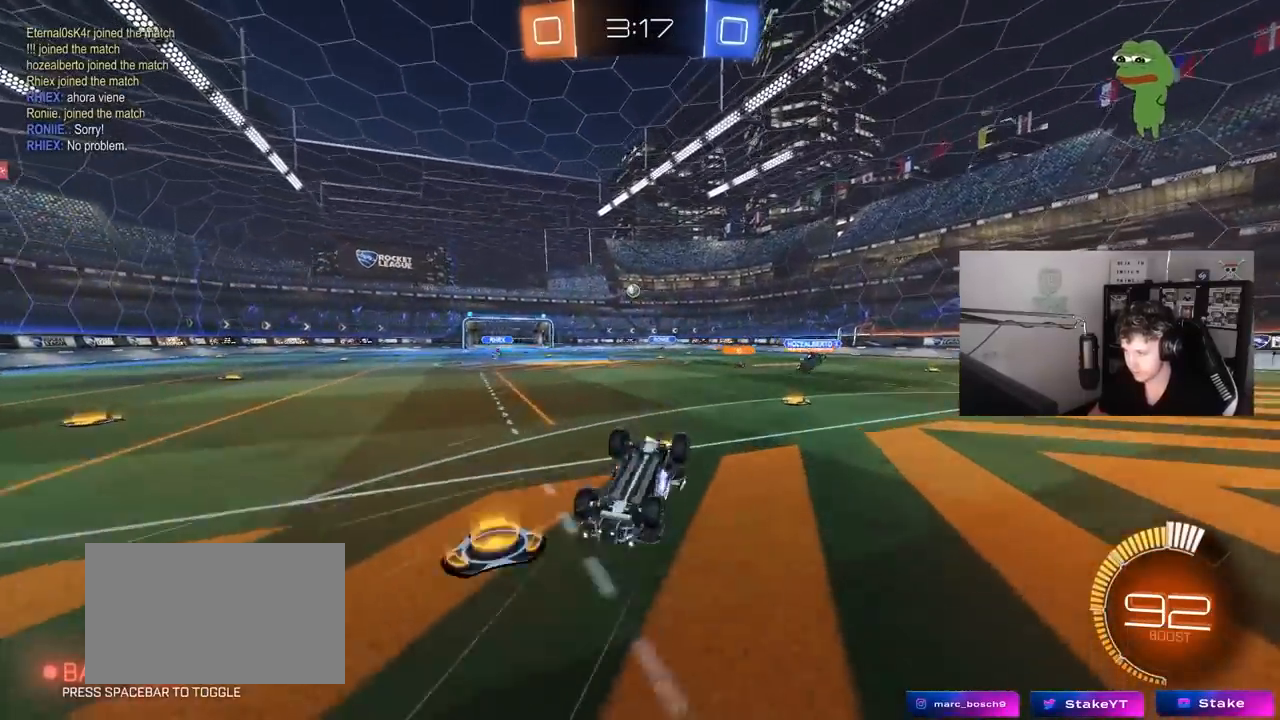
{"keys": [], "mouse": [], "mouse_move": "still", "events": [[50, "w", "up"]]}
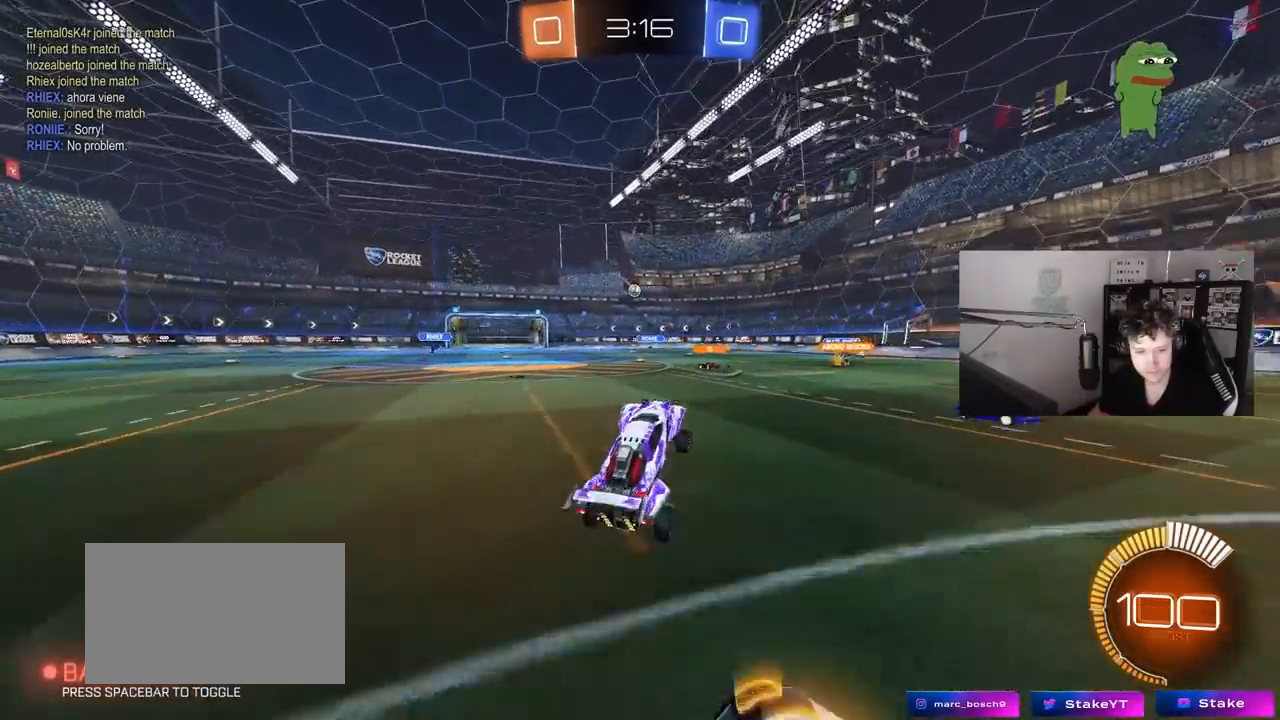
{"keys": ["w"], "mouse": [], "mouse_move": "still", "events": [[17, "d", "down"], [117, "w", "down"], [300, "mouse_left", "down"], [383, "d", "up"], [433, "mouse_left", "up"]]}
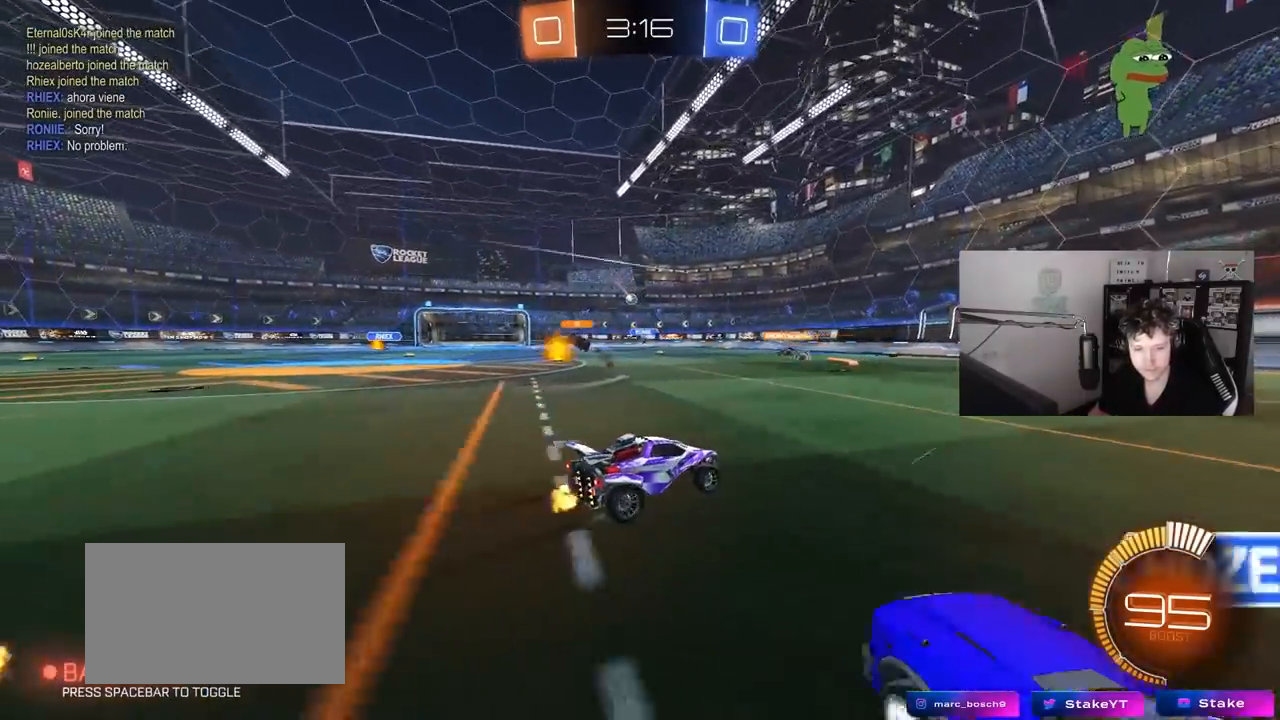
{"keys": ["a", "w"], "mouse": [], "mouse_move": "still", "events": [[217, "a", "down"]]}
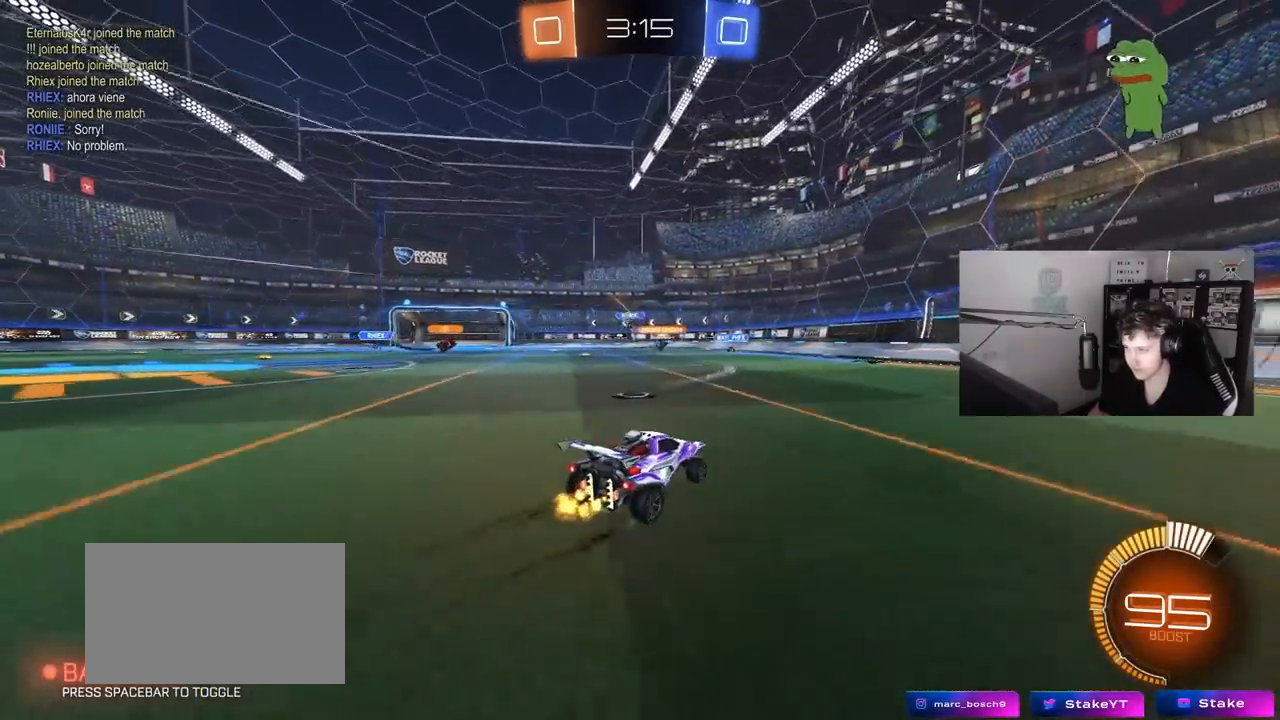
{"keys": ["w"], "mouse": [], "mouse_move": "still", "events": [[50, "a", "up"], [183, "a", "down"], [183, "shift", "down"], [233, "w", "up"], [283, "w", "down"], [317, "shift", "up"], [467, "a", "up"]]}
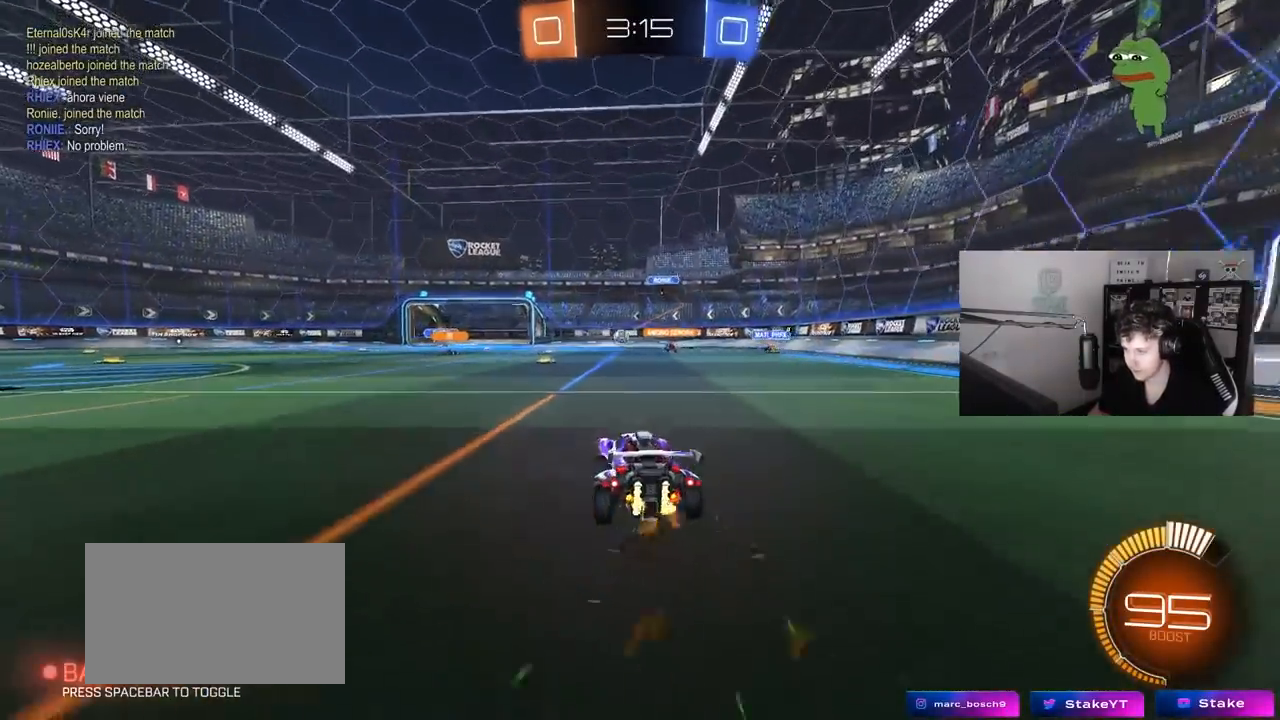
{"keys": ["a", "w"], "mouse": ["left"], "mouse_move": "still", "events": [[100, "d", "down"], [150, "w", "up"], [250, "s", "down"], [333, "d", "up"], [333, "s", "up"], [383, "a", "down"], [433, "mouse_left", "down"], [483, "w", "down"]]}
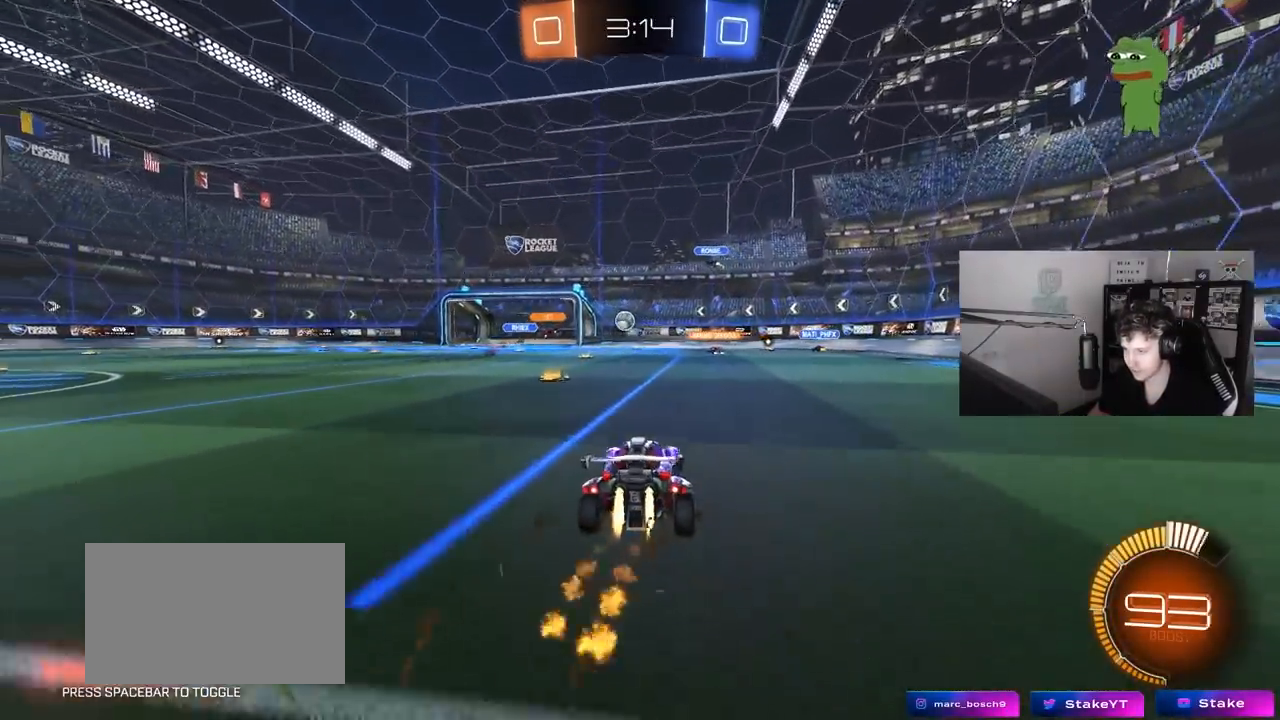
{"keys": ["w"], "mouse": [], "mouse_move": "still", "events": [[217, "a", "up"], [350, "mouse_left", "up"], [450, "d", "down"], [500, "d", "up"]]}
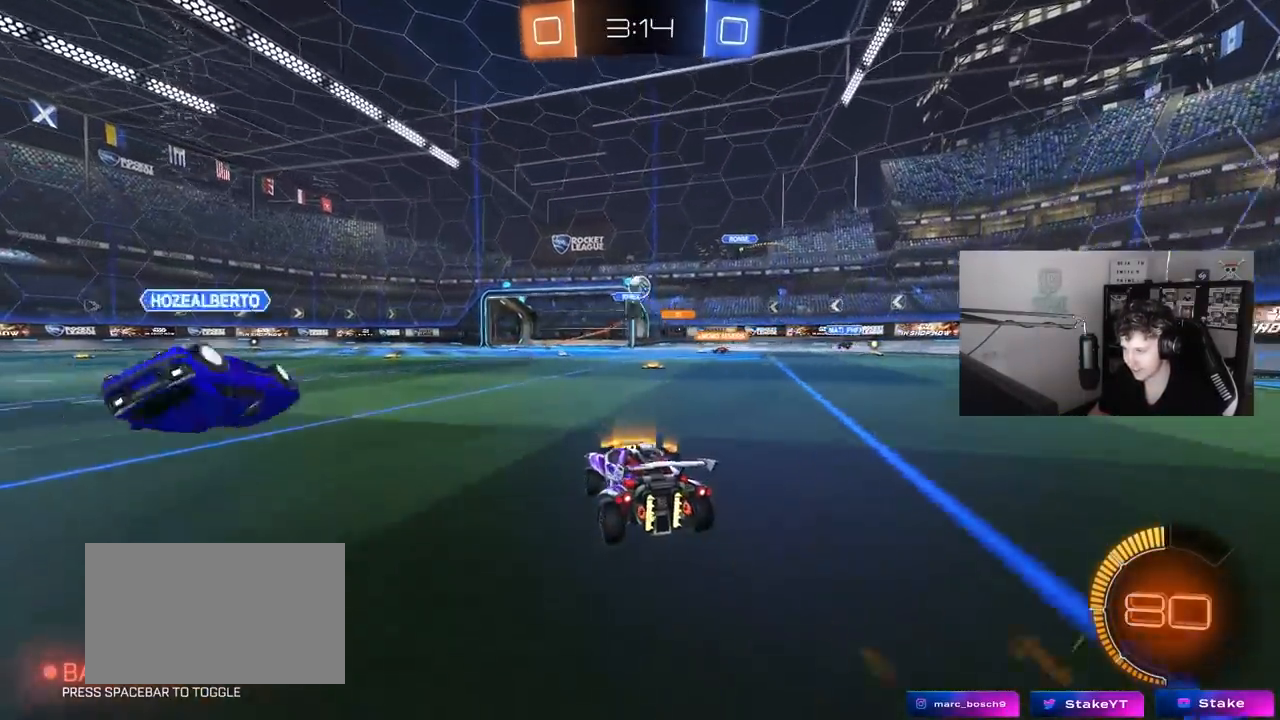
{"keys": ["d", "s"], "mouse": [], "mouse_move": "still", "events": [[50, "a", "down"], [83, "mouse_left", "down"], [183, "a", "up"], [233, "mouse_right", "down"], [233, "w", "up"], [283, "s", "down"], [333, "d", "down"], [467, "mouse_left", "up"], [467, "mouse_right", "up"]]}
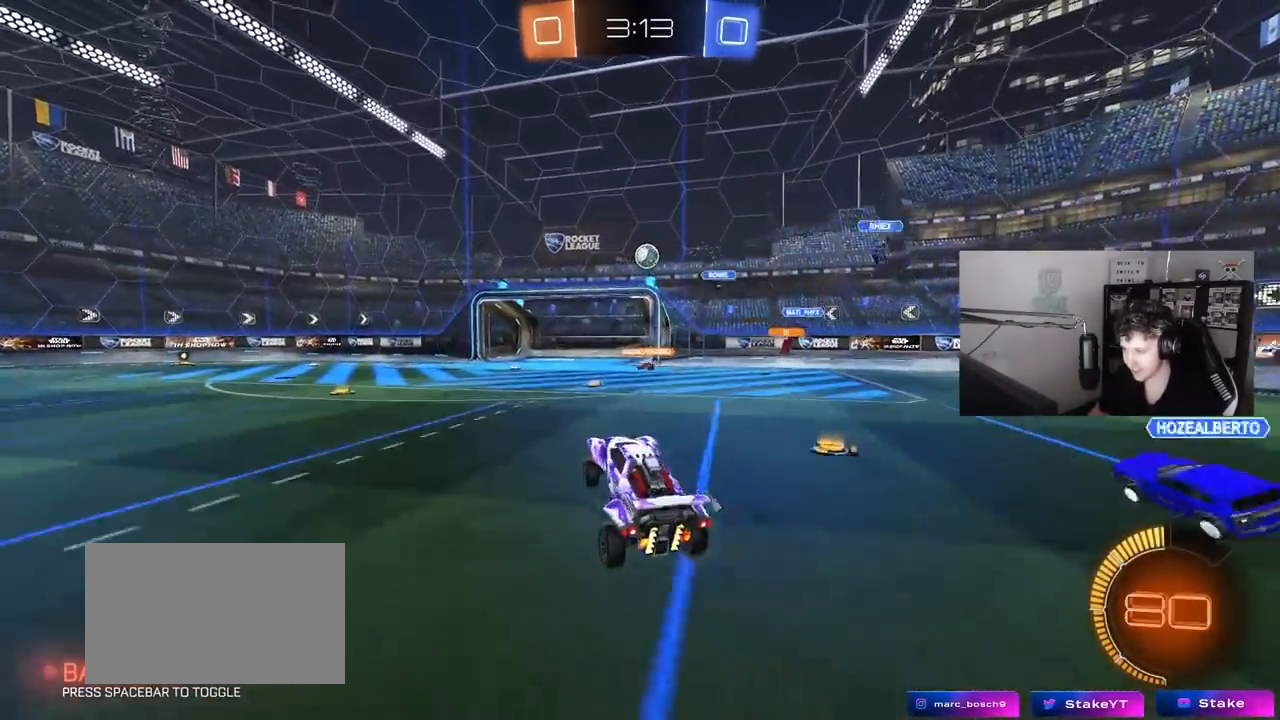
{"keys": ["a", "shift"], "mouse": [], "mouse_move": "still", "events": [[17, "d", "up"], [17, "s", "up"], [67, "mouse_right", "down"], [67, "s", "down"], [100, "s", "up"], [200, "mouse_left", "down"], [250, "d", "down"], [300, "mouse_right", "up"], [433, "a", "down"], [433, "d", "up"], [433, "shift", "down"], [483, "mouse_left", "up"]]}
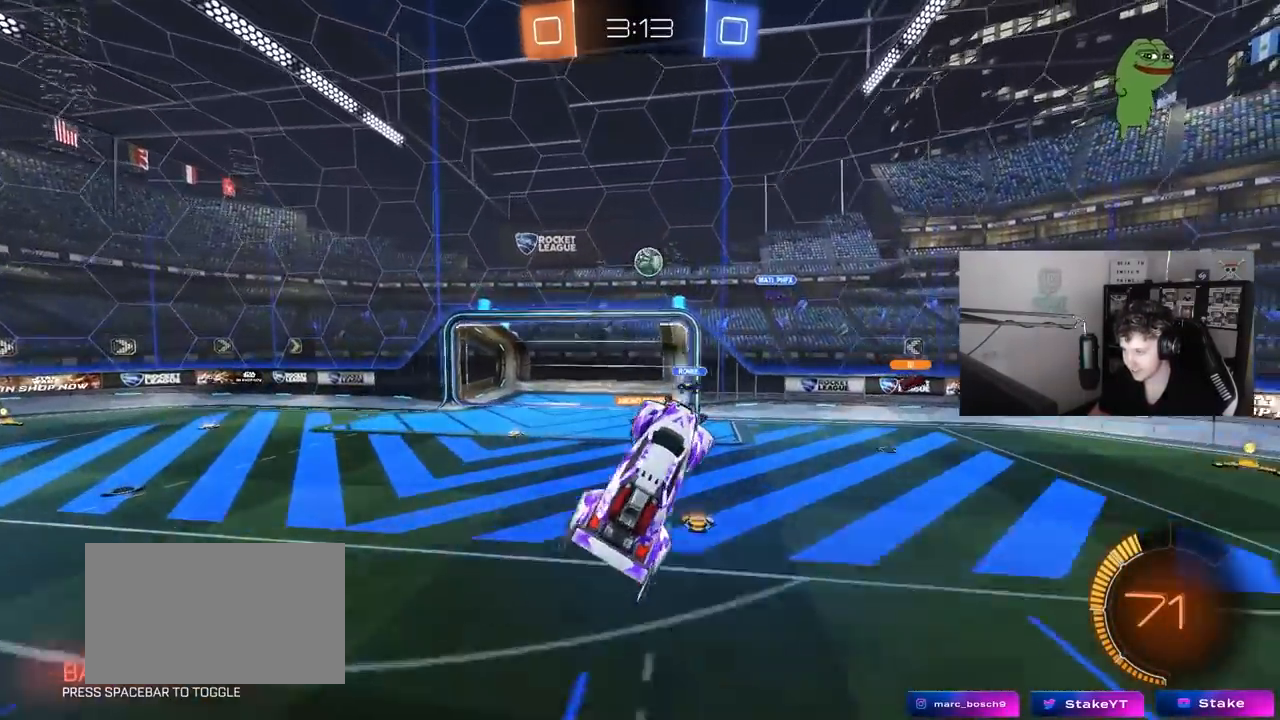
{"keys": ["d", "s"], "mouse": ["left"], "mouse_move": "up", "events": [[33, "s", "down"], [83, "shift", "up"], [267, "d", "down"], [350, "a", "up"], [500, "mouse_left", "down"]]}
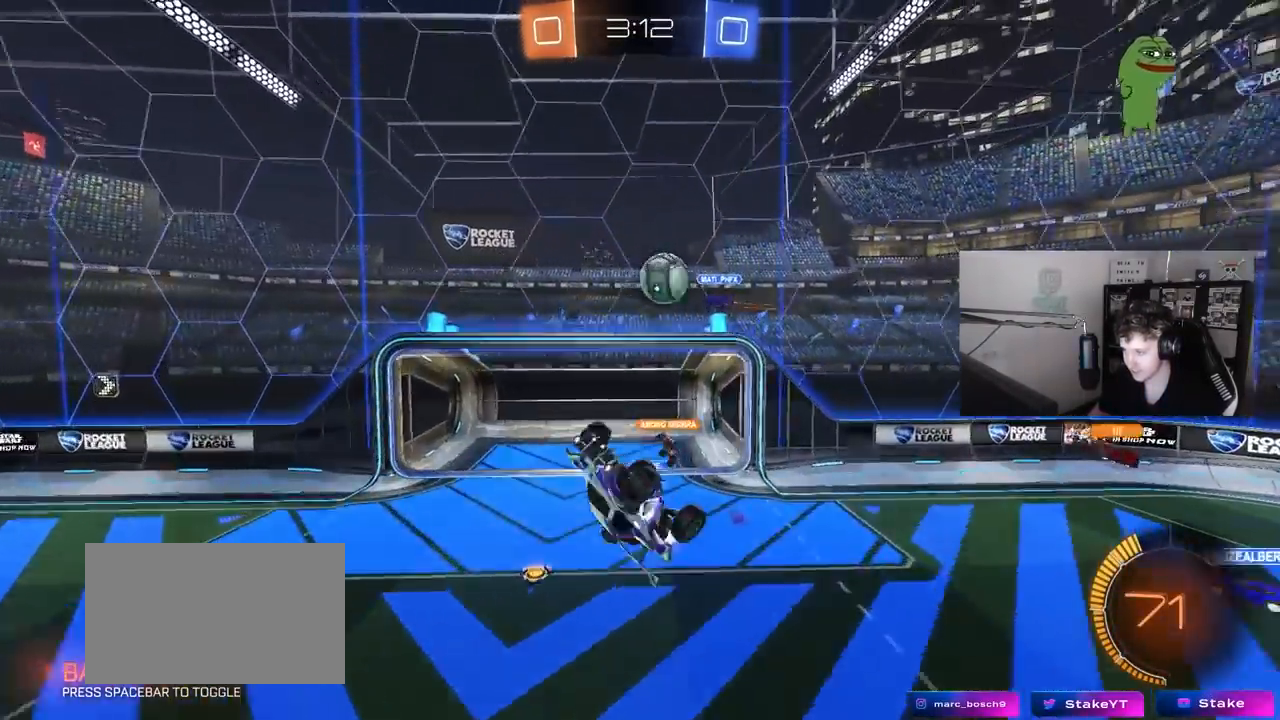
{"keys": ["a", "s", "shift"], "mouse": ["left"], "mouse_move": "still", "events": [[50, "s", "up"], [83, "a", "down"], [83, "d", "up"], [83, "shift", "down"], [467, "s", "down"]]}
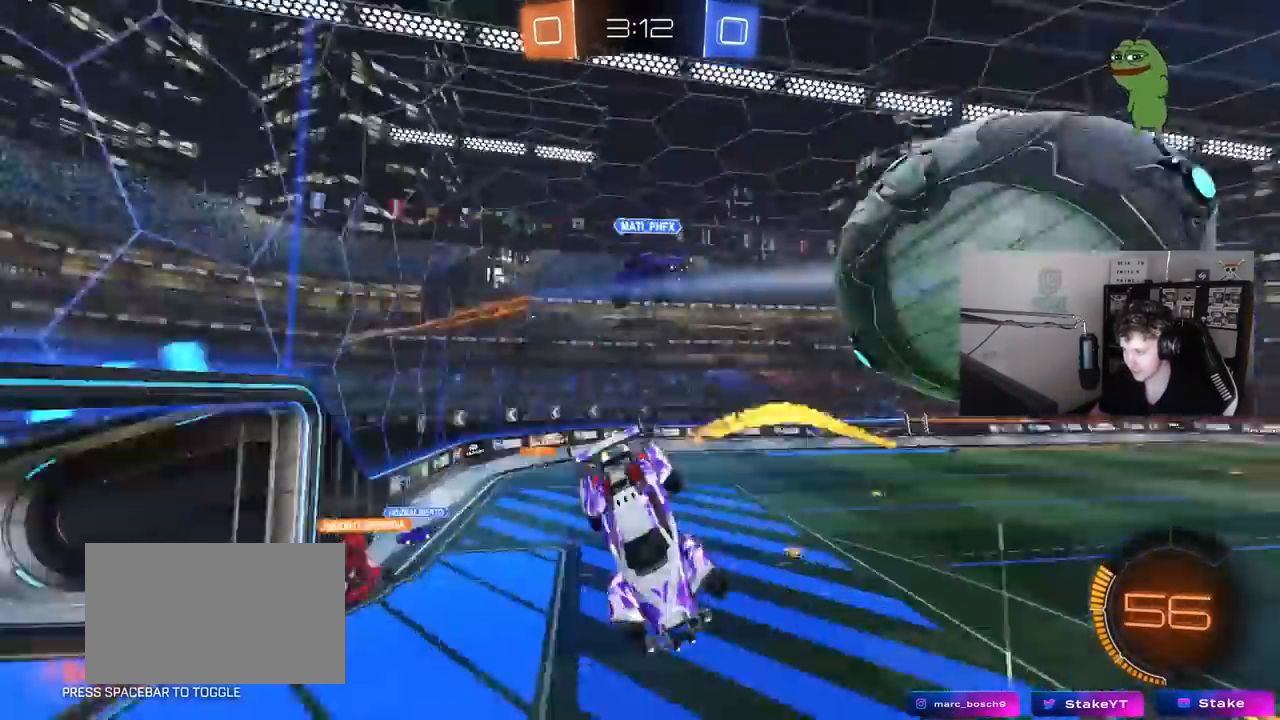
{"keys": ["a", "w"], "mouse": ["left"], "mouse_move": "still", "events": [[17, "shift", "up"], [100, "a", "up"], [100, "s", "up"], [250, "a", "down"], [250, "shift", "down"], [350, "w", "down"], [383, "shift", "up"]]}
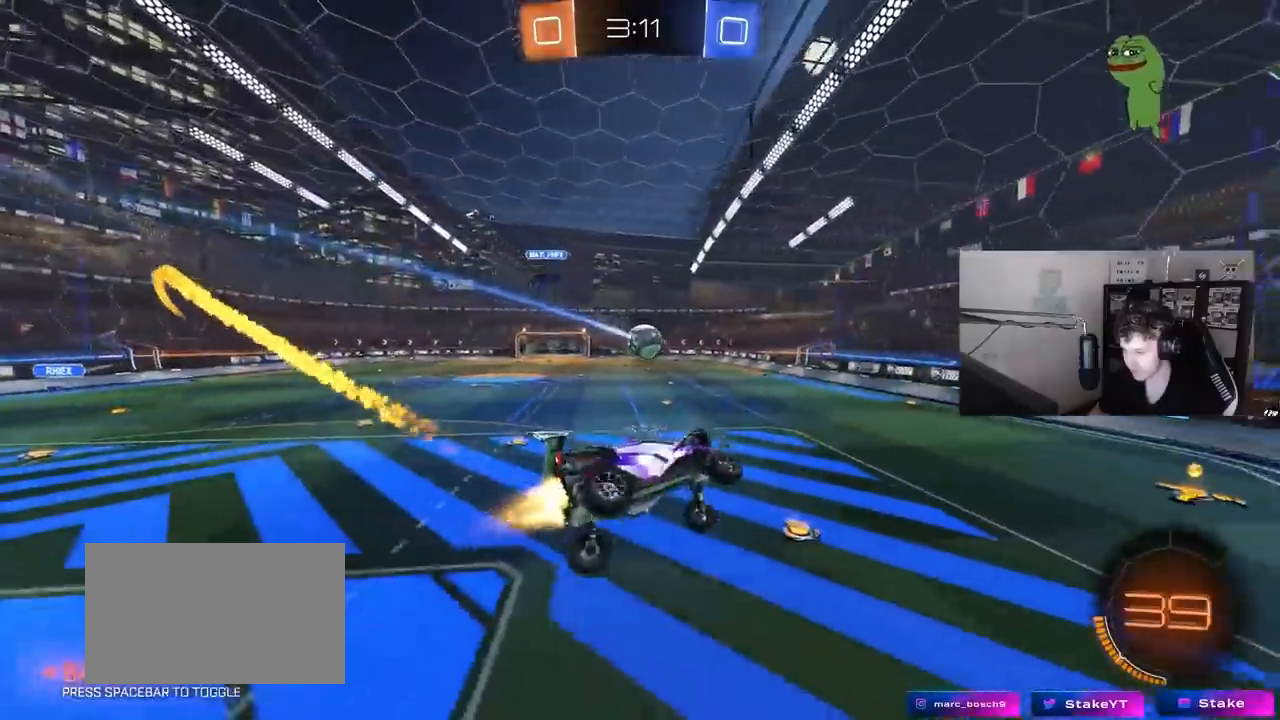
{"keys": ["a", "w"], "mouse": ["left"], "mouse_move": "still", "events": [[33, "a", "up"], [33, "w", "up"], [350, "a", "down"], [350, "w", "down"], [400, "shift", "down"], [500, "shift", "up"]]}
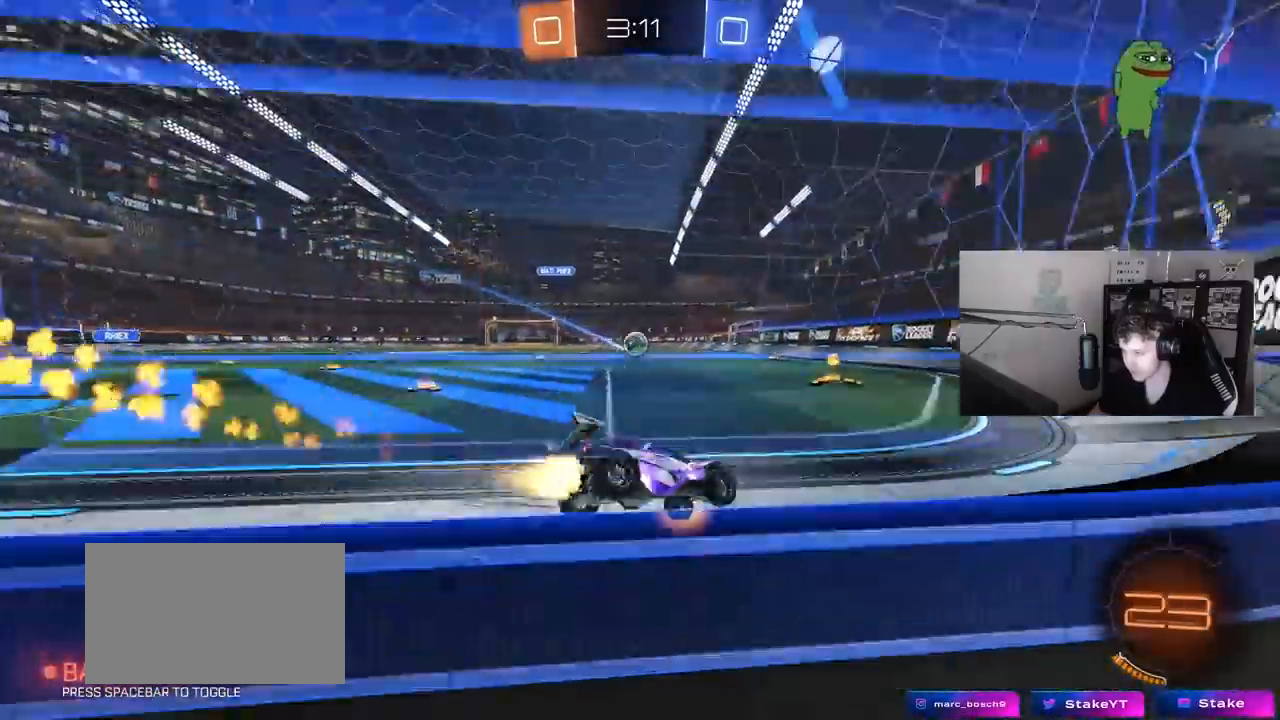
{"keys": ["w"], "mouse": ["left"], "mouse_move": "still", "events": [[133, "shift", "down"], [183, "shift", "up"], [367, "a", "up"]]}
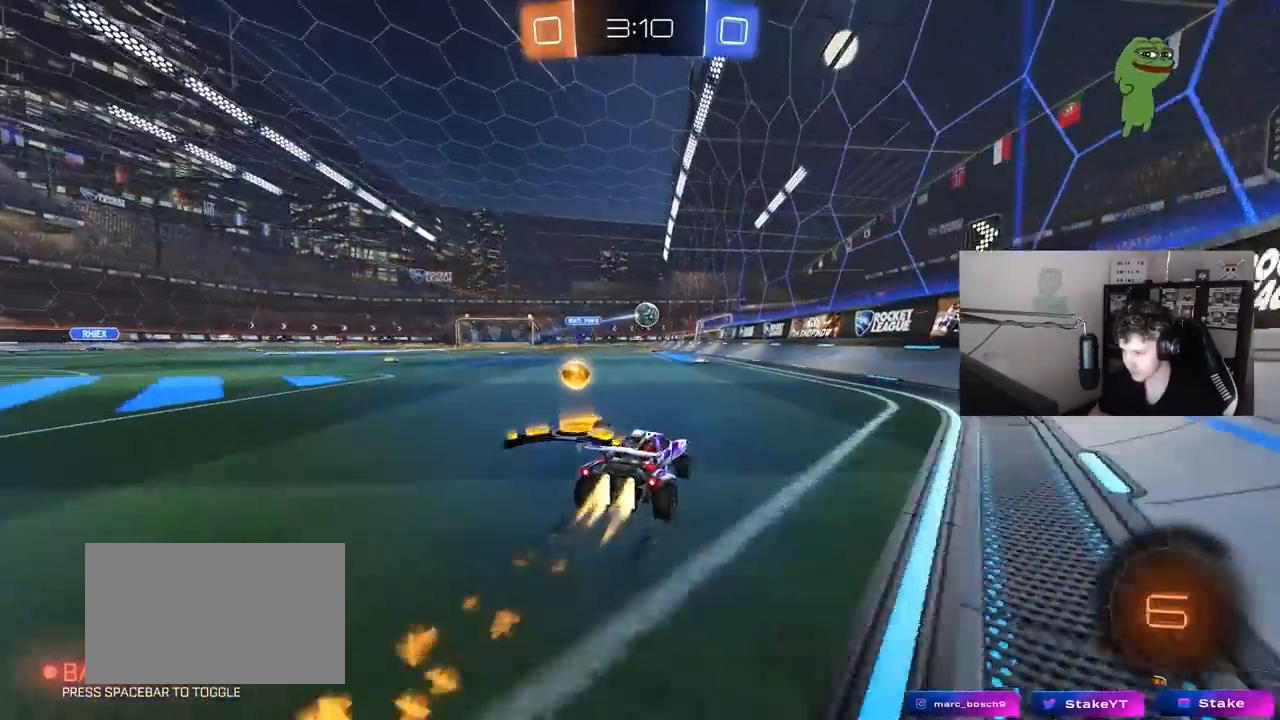
{"keys": ["w"], "mouse": ["left"], "mouse_move": "still", "events": [[17, "a", "down"], [200, "a", "up"], [250, "mouse_left", "up"], [383, "mouse_left", "down"]]}
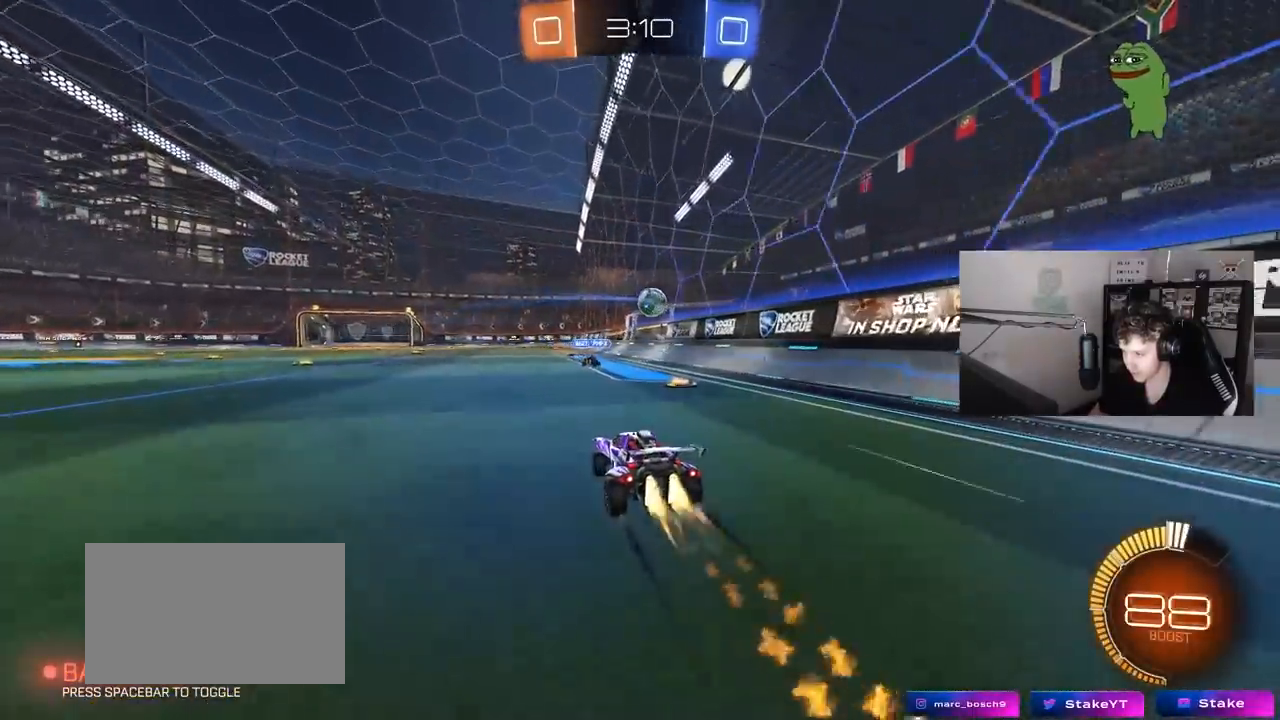
{"keys": ["w"], "mouse": ["left"], "mouse_move": "still", "events": [[83, "mouse_left", "up"], [267, "a", "down"], [400, "a", "up"], [400, "mouse_left", "down"]]}
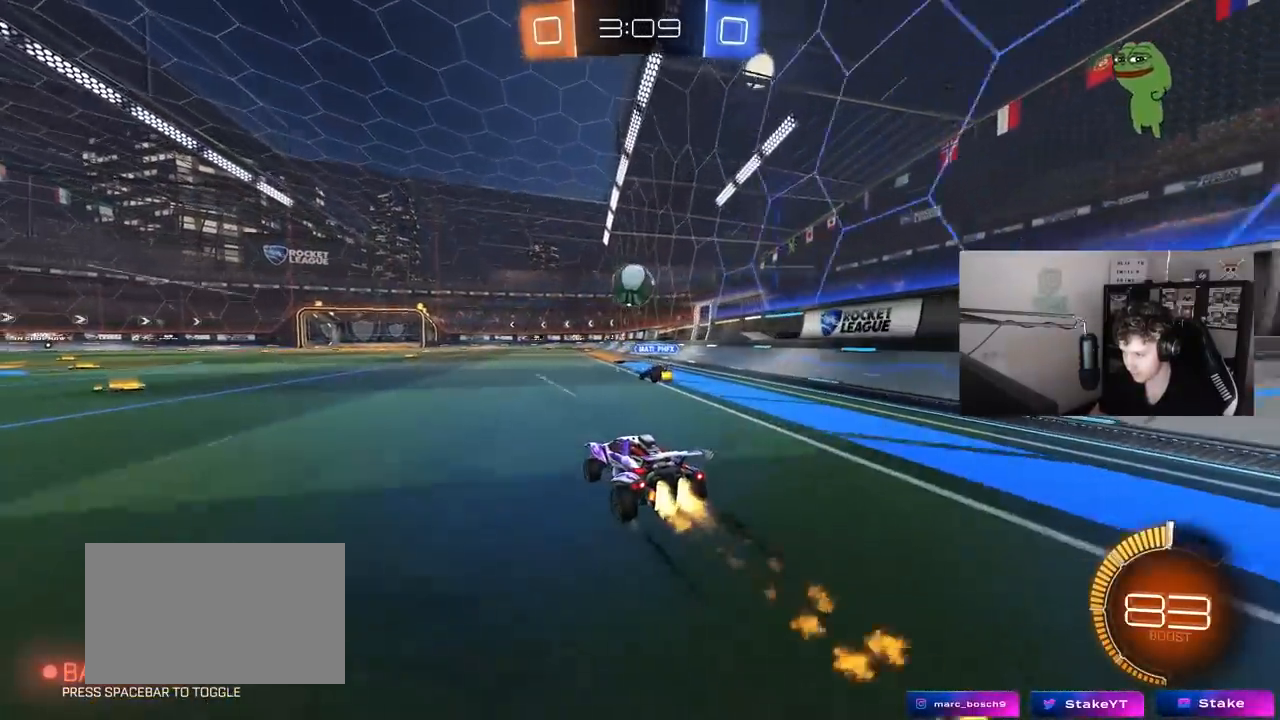
{"keys": ["d", "w"], "mouse": [], "mouse_move": "still", "events": [[83, "mouse_left", "up"], [183, "d", "down"], [283, "d", "up"], [467, "d", "down"]]}
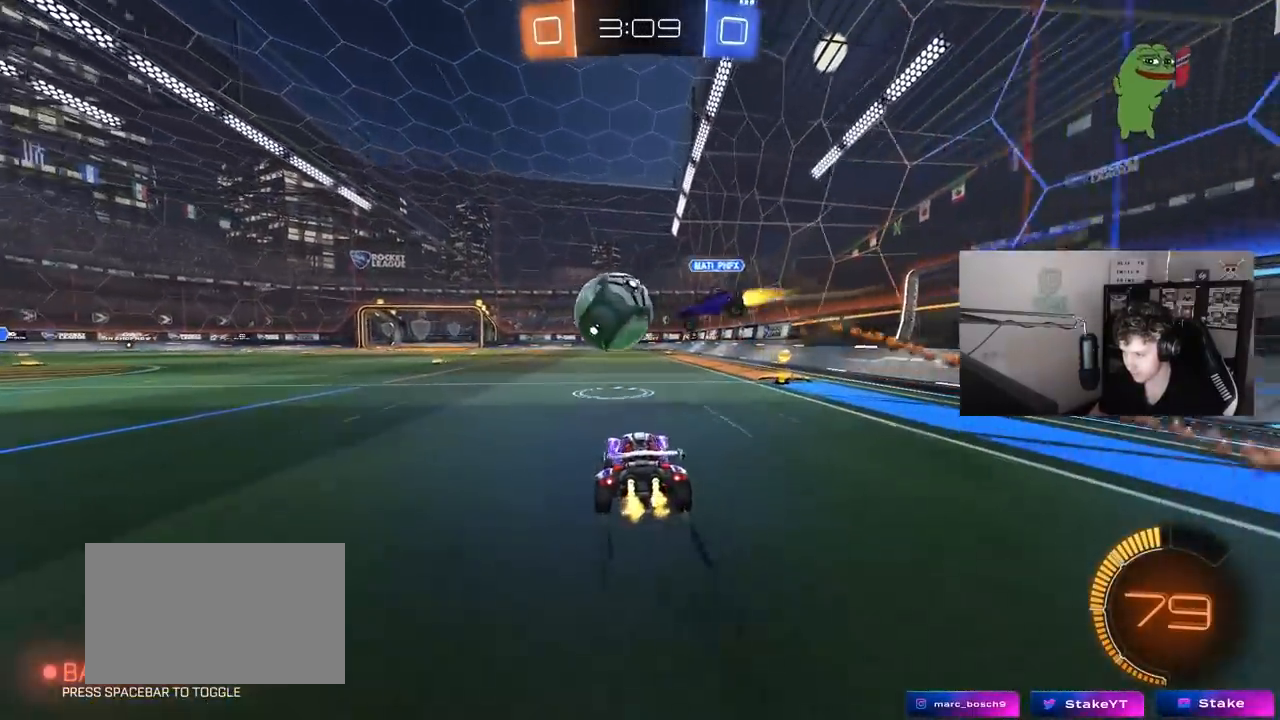
{"keys": ["a", "shift", "w"], "mouse": [], "mouse_move": "still", "events": [[17, "d", "up"], [150, "a", "down"], [150, "shift", "down"], [200, "shift", "up"], [433, "shift", "down"]]}
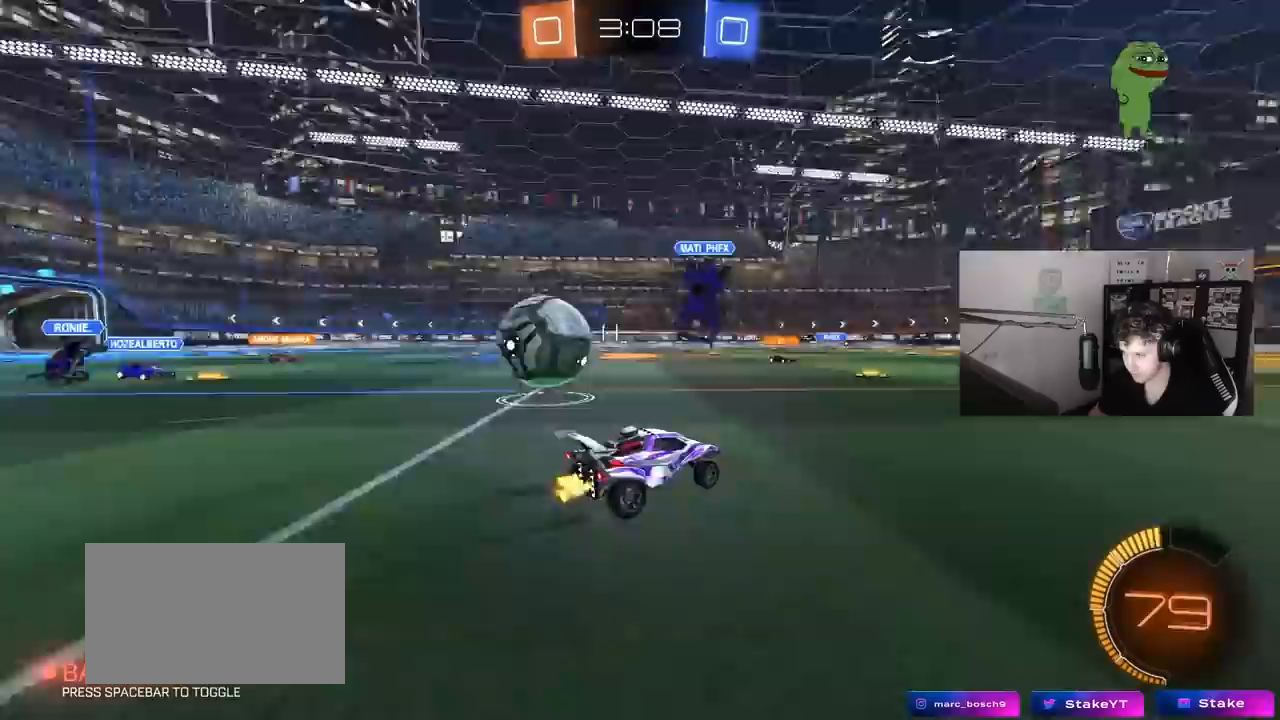
{"keys": ["shift"], "mouse": ["left", "right"], "mouse_move": "down", "events": [[33, "mouse_left", "down"], [67, "mouse_left", "up"], [67, "shift", "up"], [133, "mouse_left", "down"], [267, "a", "up"], [450, "d", "down"], [450, "mouse_right", "down"], [450, "w", "up"], [500, "d", "up"], [500, "shift", "down"]]}
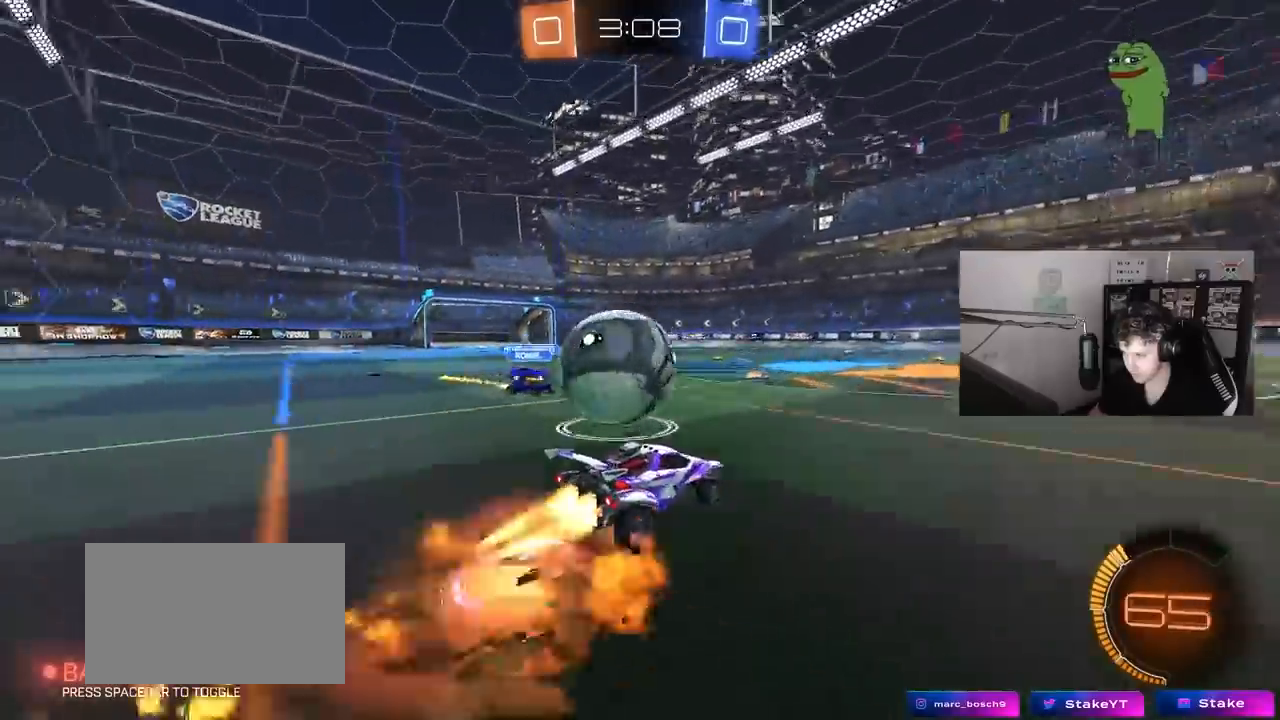
{"keys": ["a", "shift"], "mouse": ["left"], "mouse_move": "still", "events": [[50, "a", "down"], [50, "mouse_left", "up"], [50, "mouse_right", "up"], [83, "mouse_left", "down"], [83, "mouse_right", "down"], [233, "mouse_left", "up"], [283, "mouse_right", "up"], [367, "mouse_left", "down"]]}